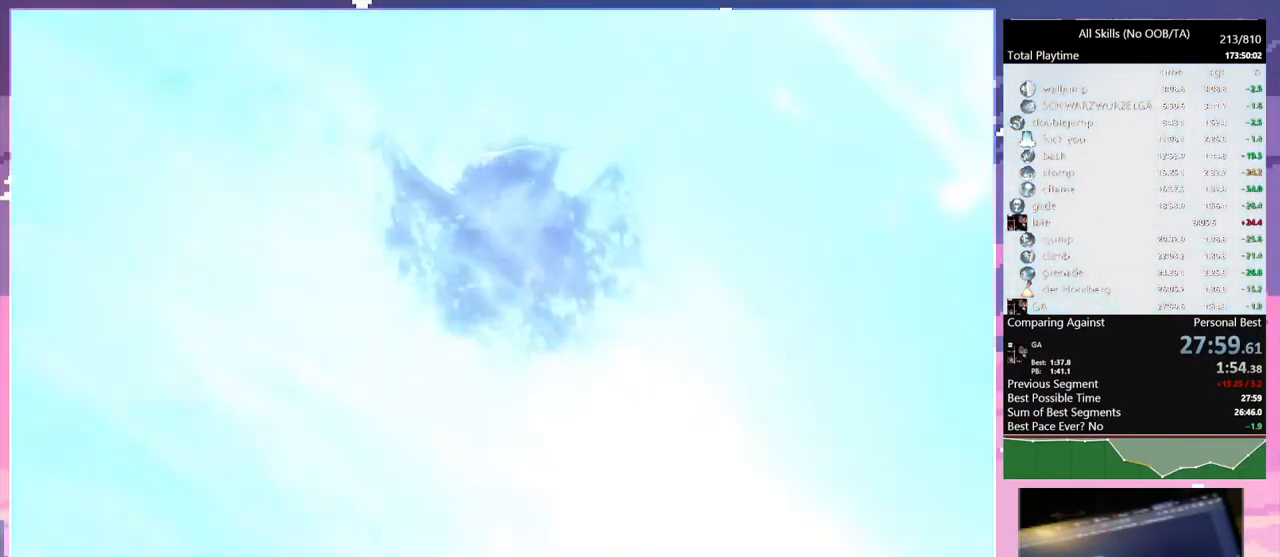
Gameplay with keyboard and mouse; each line is a JSON object with the keys and mouse buttons held at the frame after it. "events" lists presses ("down") and releases ("up") of "1", "6", "a", "c", "ctrl", "d", "e", "escape", "f", "r", "s", "shift", "space", "t", "v", "w", "mouse_left", "mouse_wheel", "mouse_right", "mouse_mb4" and "mouse_mb5" between this image and that frame as [ms after this image, input, new state], when the widget could be followed in between. "mouse_left", "mouse_wheel", "mouse_right", "mouse_mb4", "mouse_mb5" = the "left", "wheel", "right", "mb4", "mb5" buttons of the "mouse" list. No other keys are recorded. "wheel" means that the mouse wheel is clicked or scrolled. Mouse movement is not recorded.
{"keys": [], "mouse": [], "events": []}
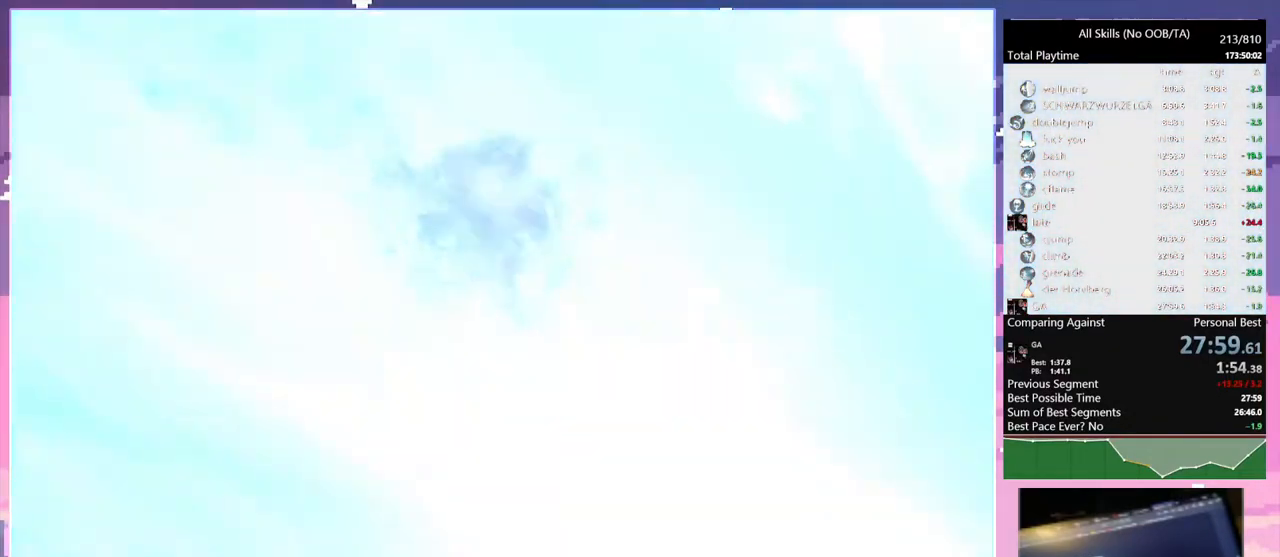
{"keys": ["r"], "mouse": [], "events": [[483, "r", "down"]]}
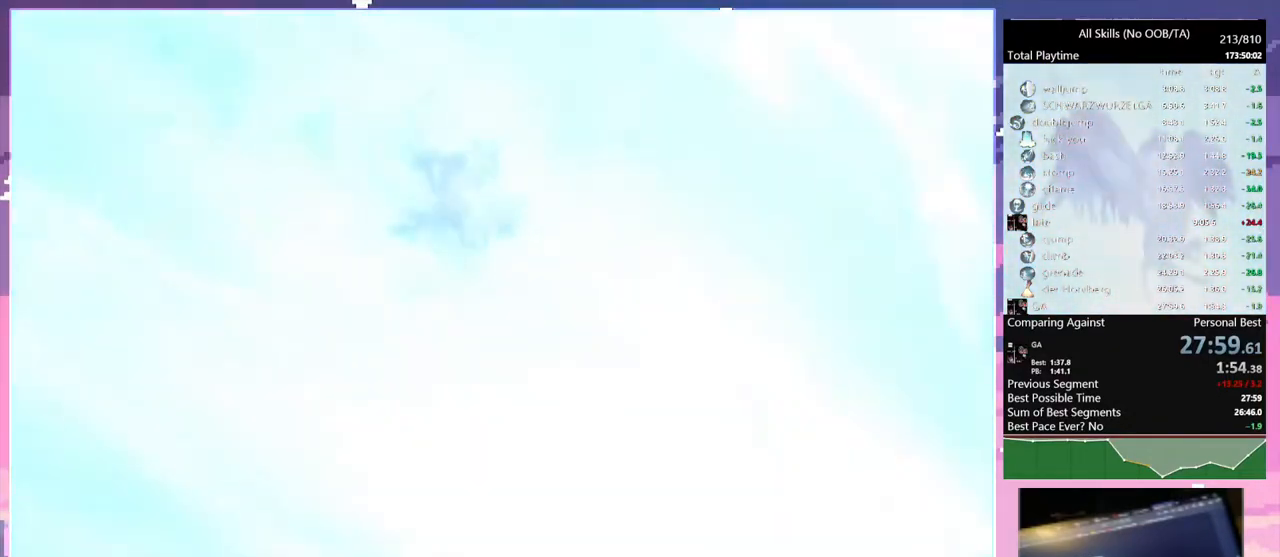
{"keys": [], "mouse": [], "events": [[100, "r", "up"], [183, "t", "down"], [283, "t", "up"], [400, "f", "down"], [483, "f", "up"]]}
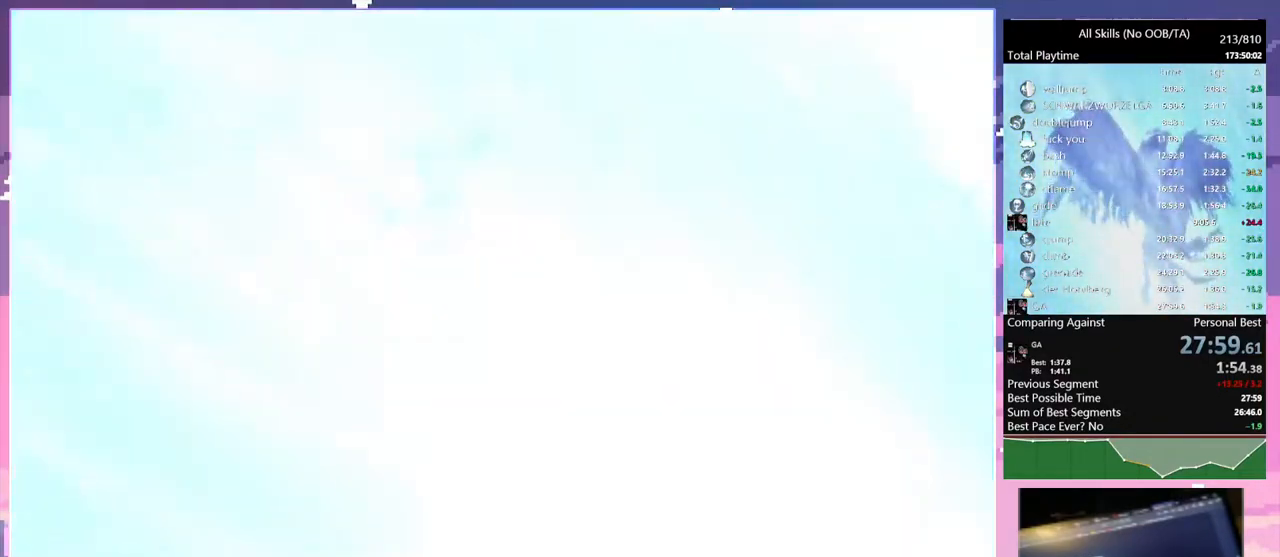
{"keys": [], "mouse": [], "events": [[67, "r", "down"], [117, "t", "down"], [183, "s", "down"], [267, "r", "up"], [267, "t", "up"], [333, "s", "up"]]}
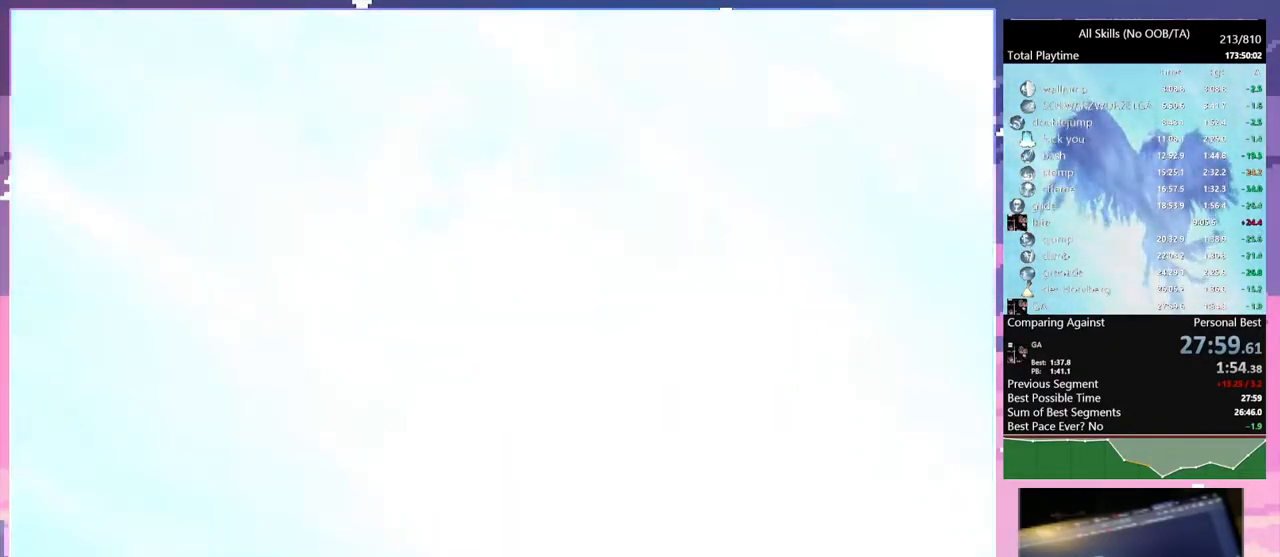
{"keys": [], "mouse": [], "events": []}
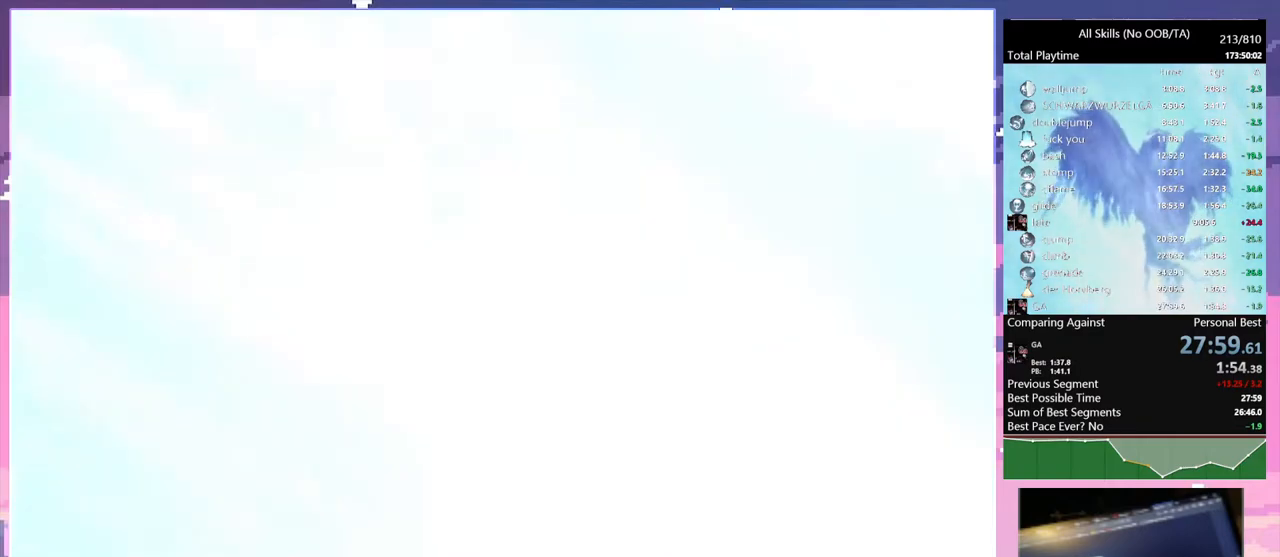
{"keys": [], "mouse": [], "events": []}
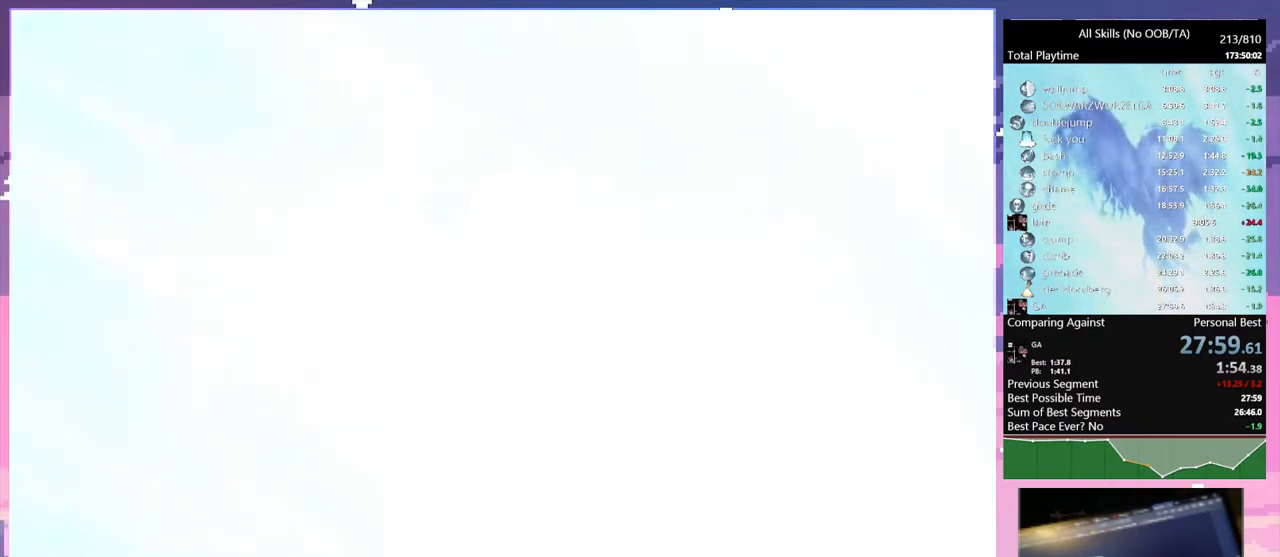
{"keys": [], "mouse": [], "events": []}
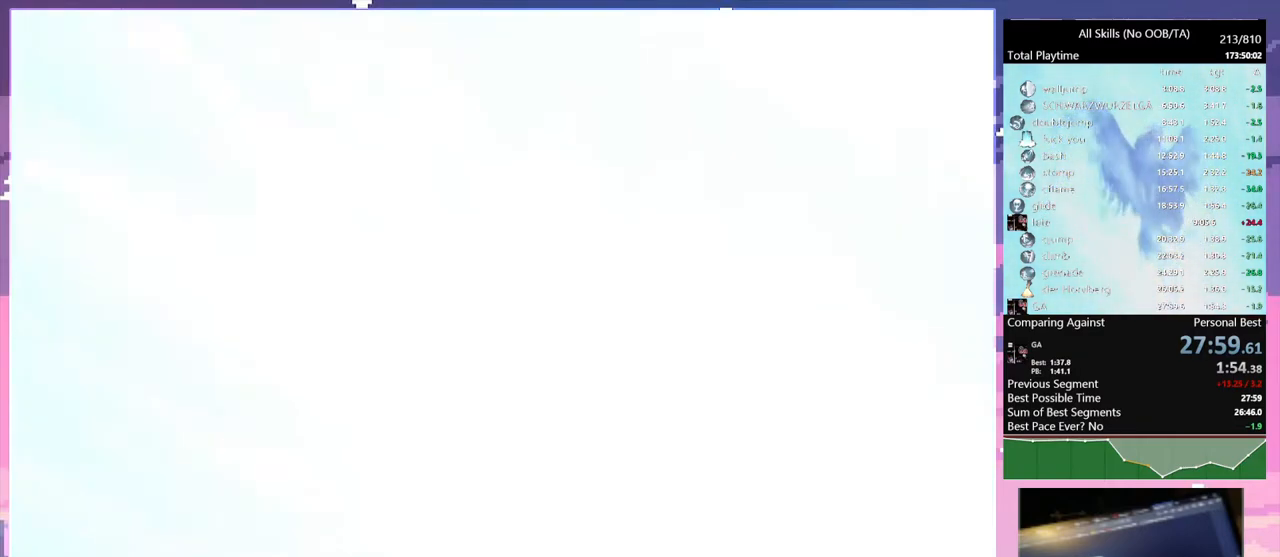
{"keys": [], "mouse": [], "events": []}
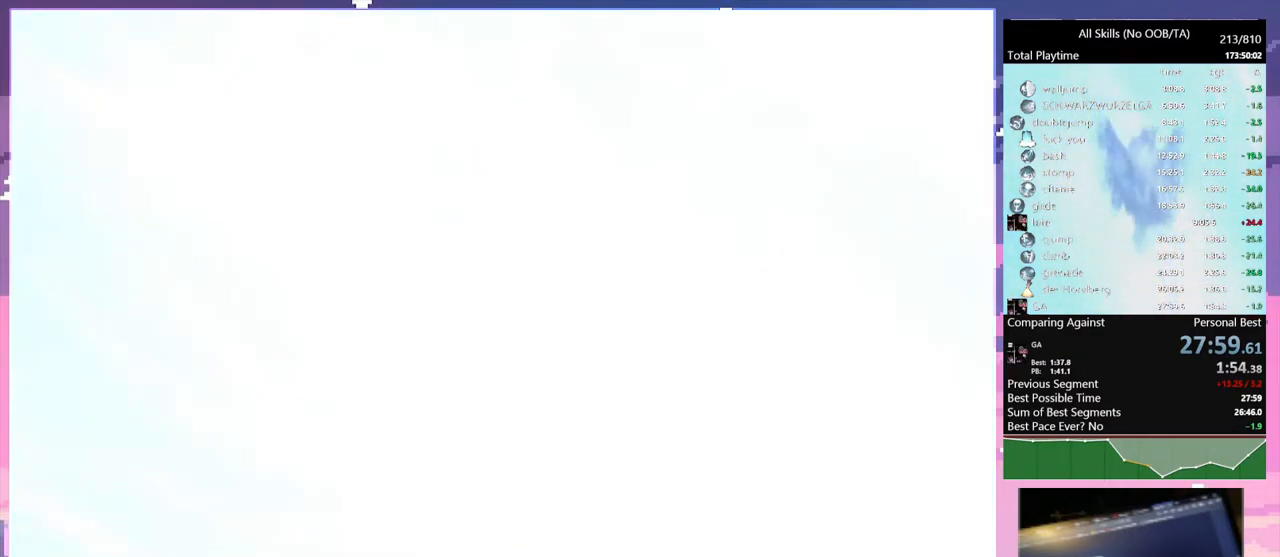
{"keys": [], "mouse": [], "events": []}
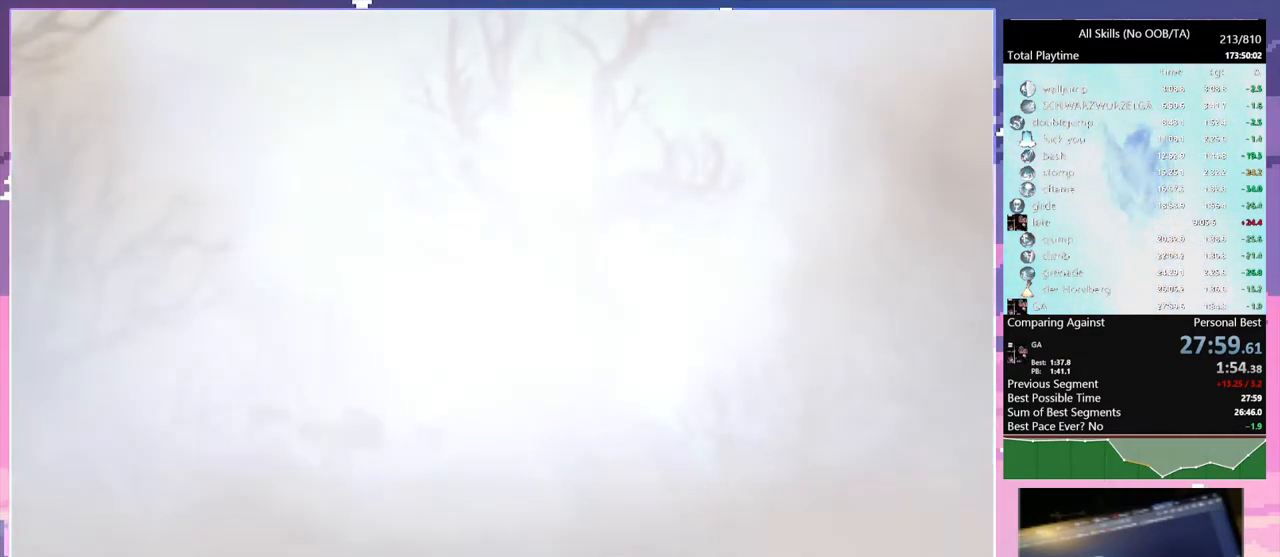
{"keys": [], "mouse": [], "events": []}
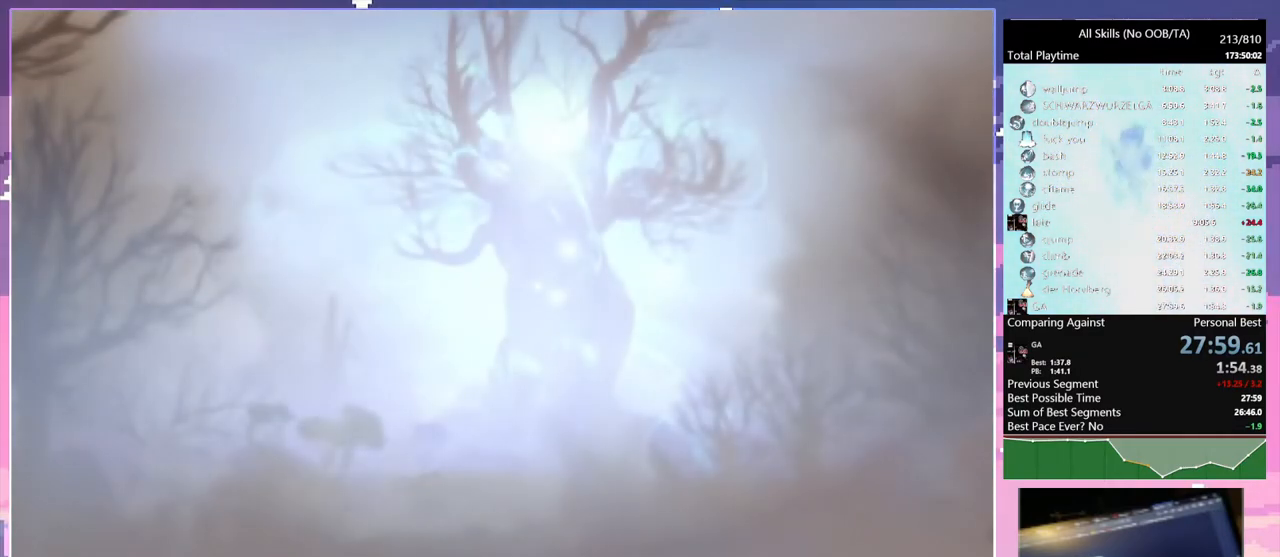
{"keys": [], "mouse": [], "events": []}
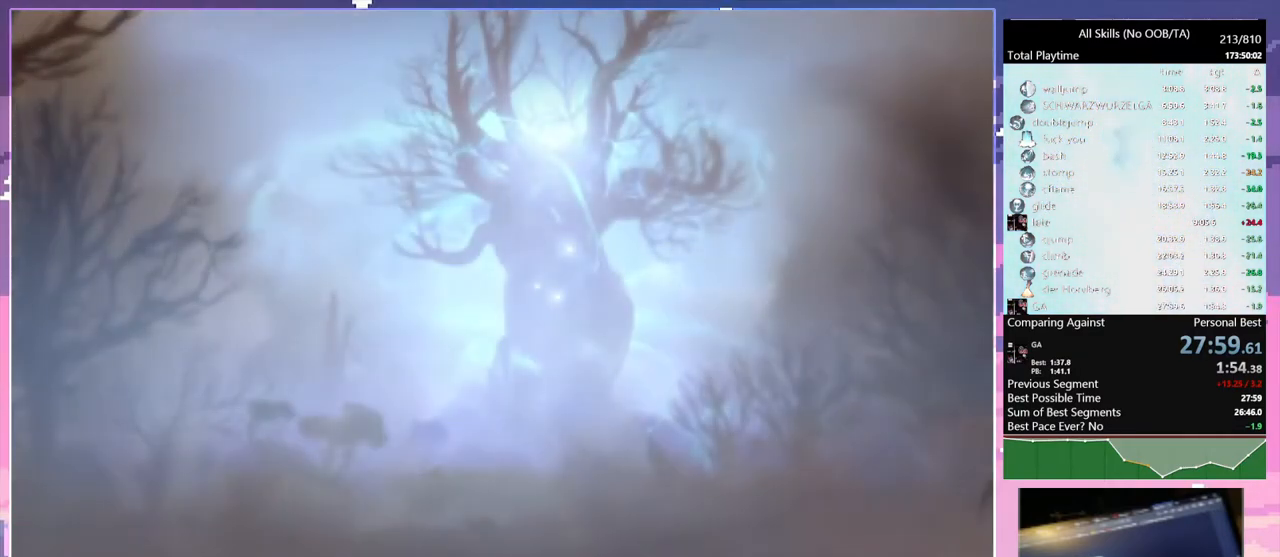
{"keys": [], "mouse": [], "events": []}
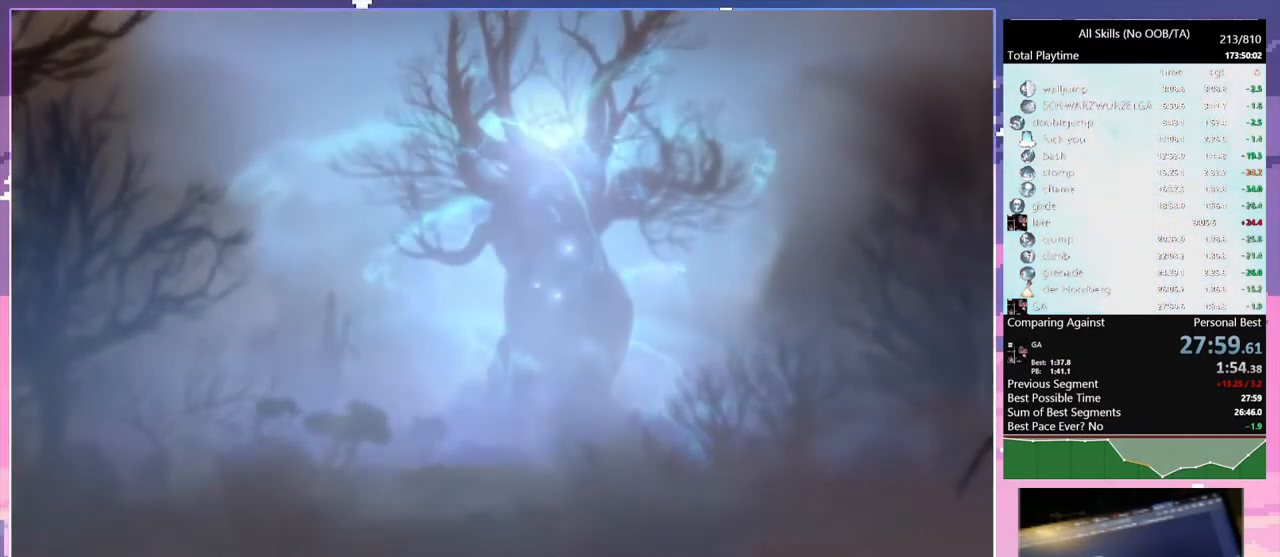
{"keys": [], "mouse": [], "events": [[350, "mouse_left", "down"], [433, "mouse_left", "up"]]}
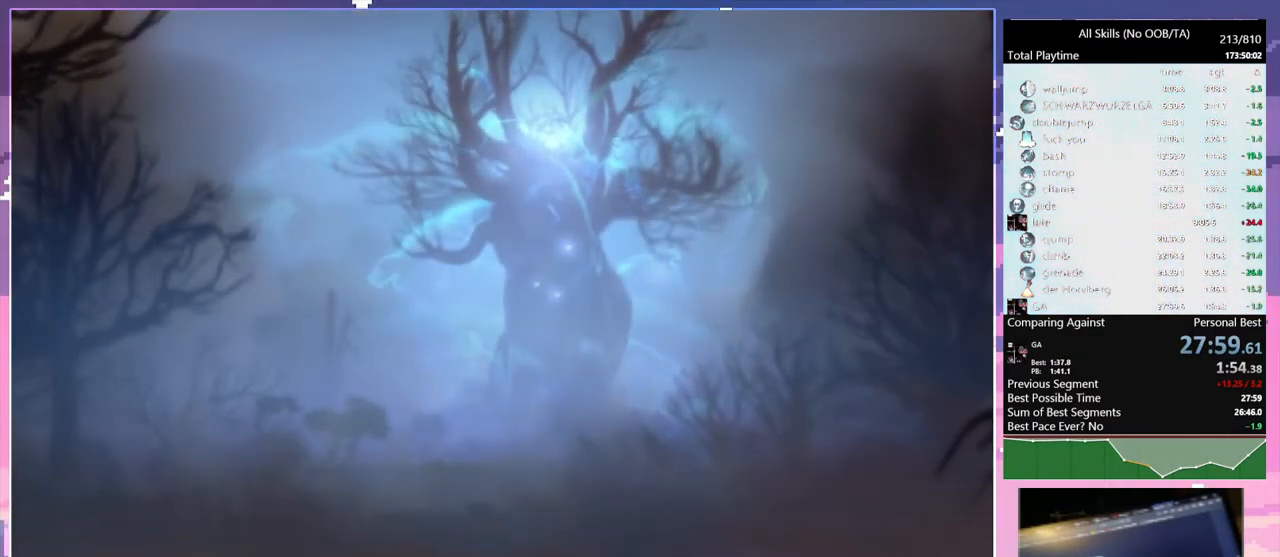
{"keys": [], "mouse": [], "events": []}
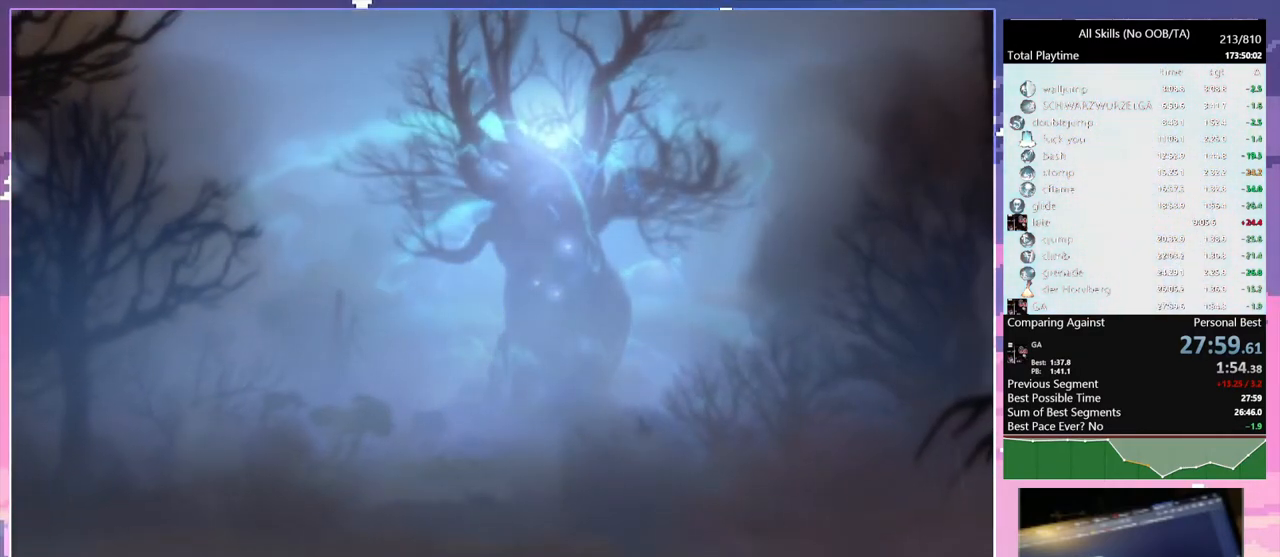
{"keys": [], "mouse": [], "events": []}
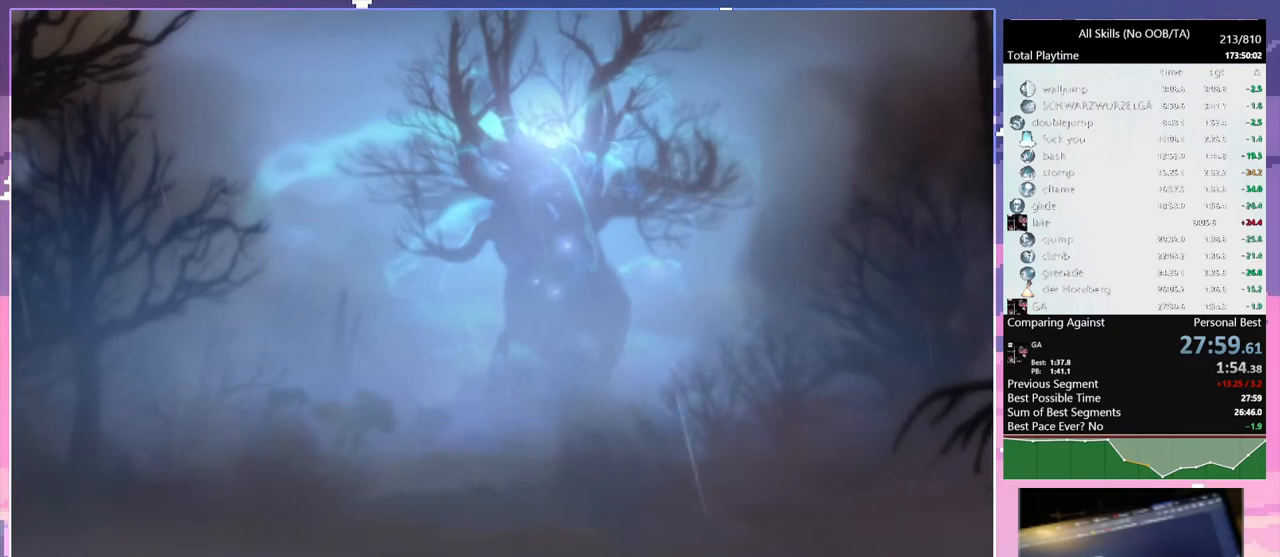
{"keys": [], "mouse": [], "events": []}
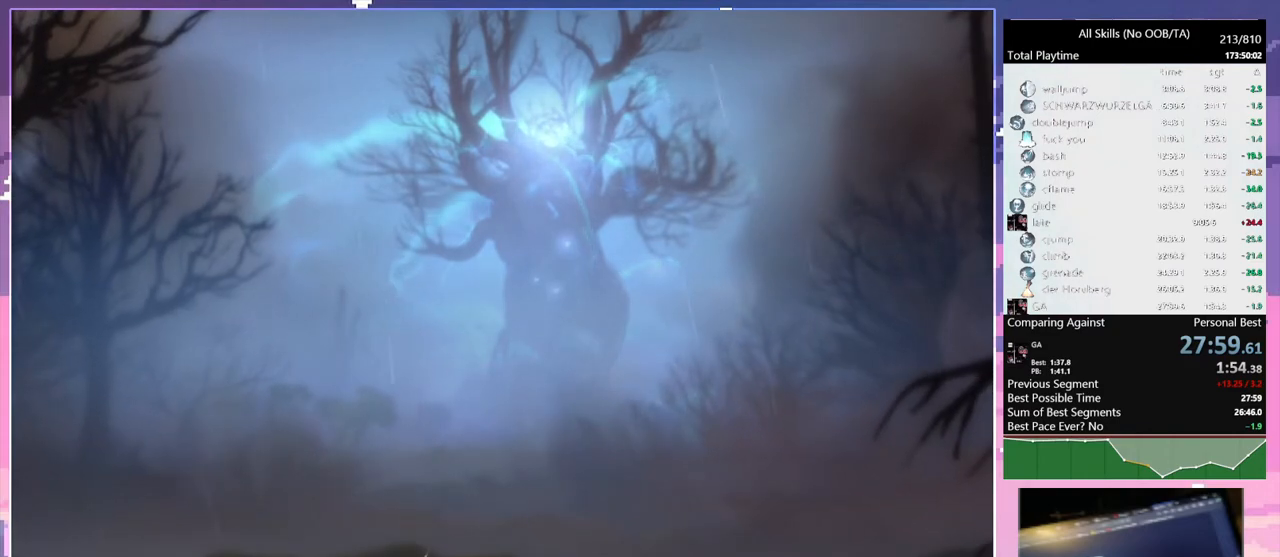
{"keys": [], "mouse": [], "events": [[167, "mouse_left", "down"], [283, "mouse_left", "up"]]}
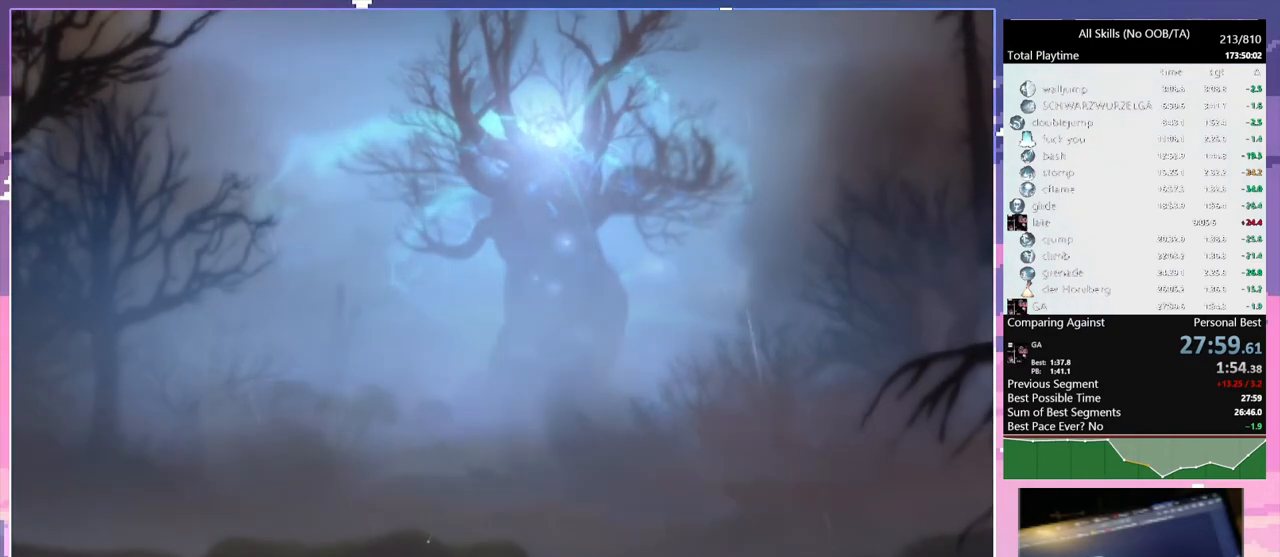
{"keys": [], "mouse": [], "events": [[267, "mouse_left", "down"], [350, "mouse_left", "up"]]}
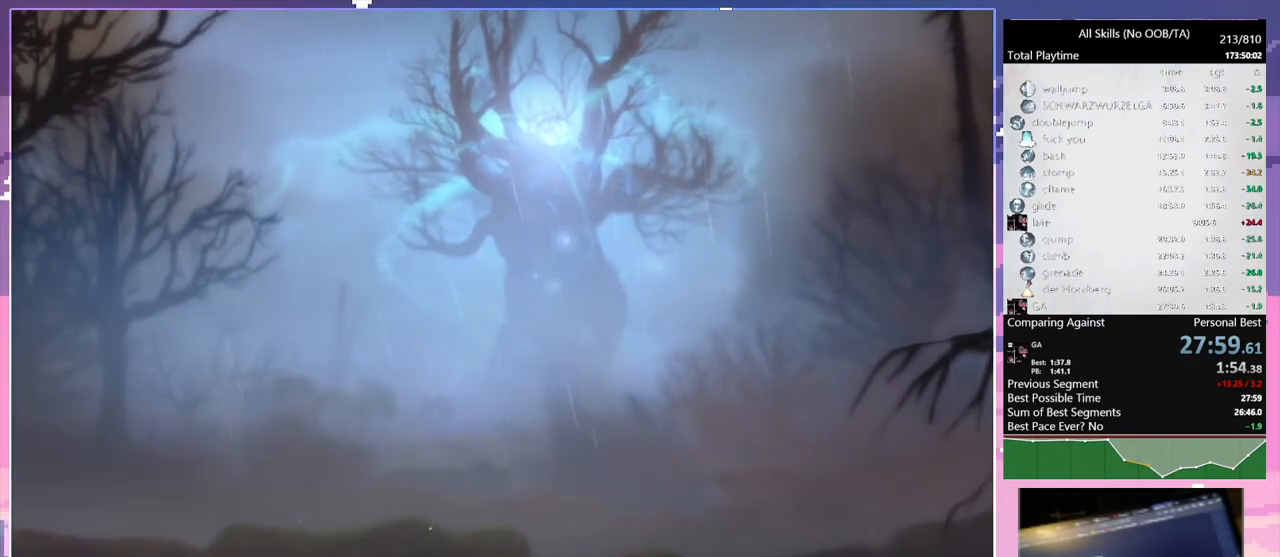
{"keys": [], "mouse": [], "events": []}
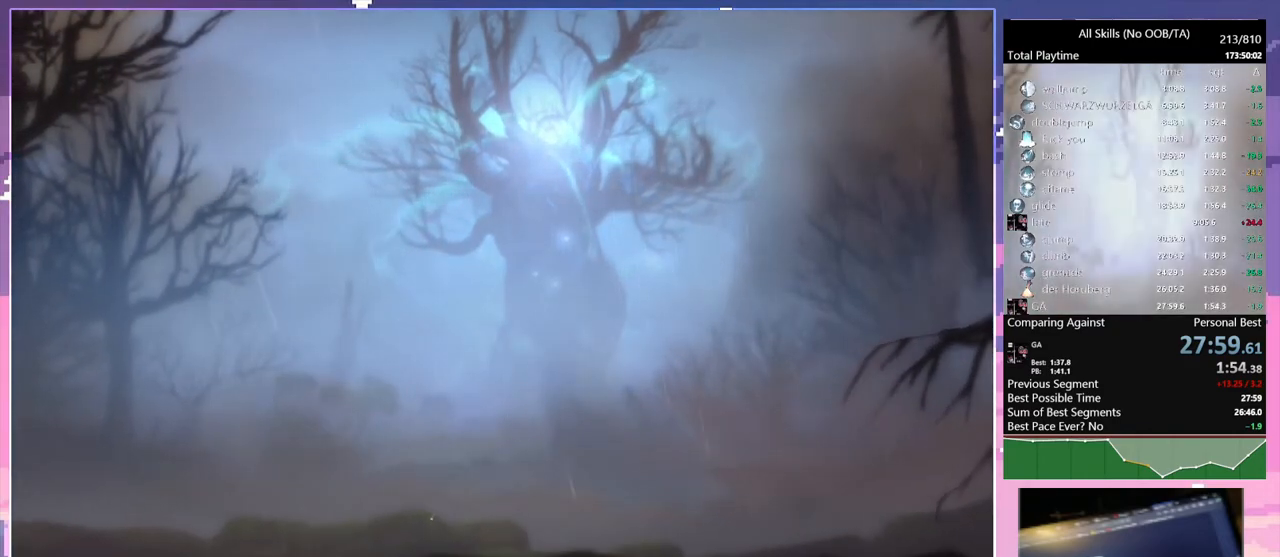
{"keys": [], "mouse": [], "events": []}
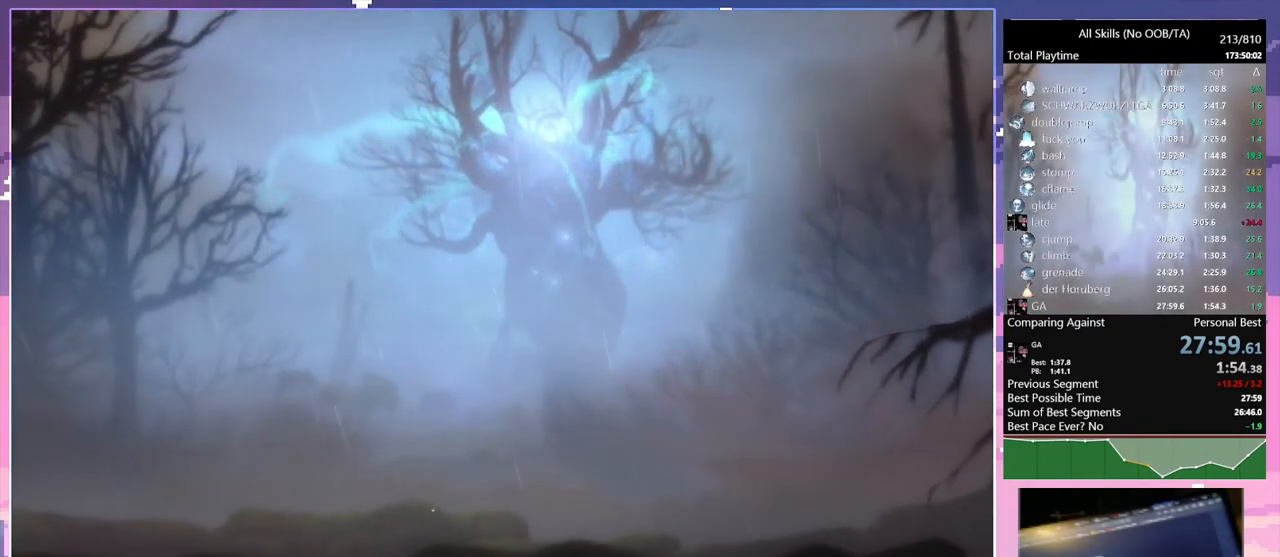
{"keys": [], "mouse": [], "events": []}
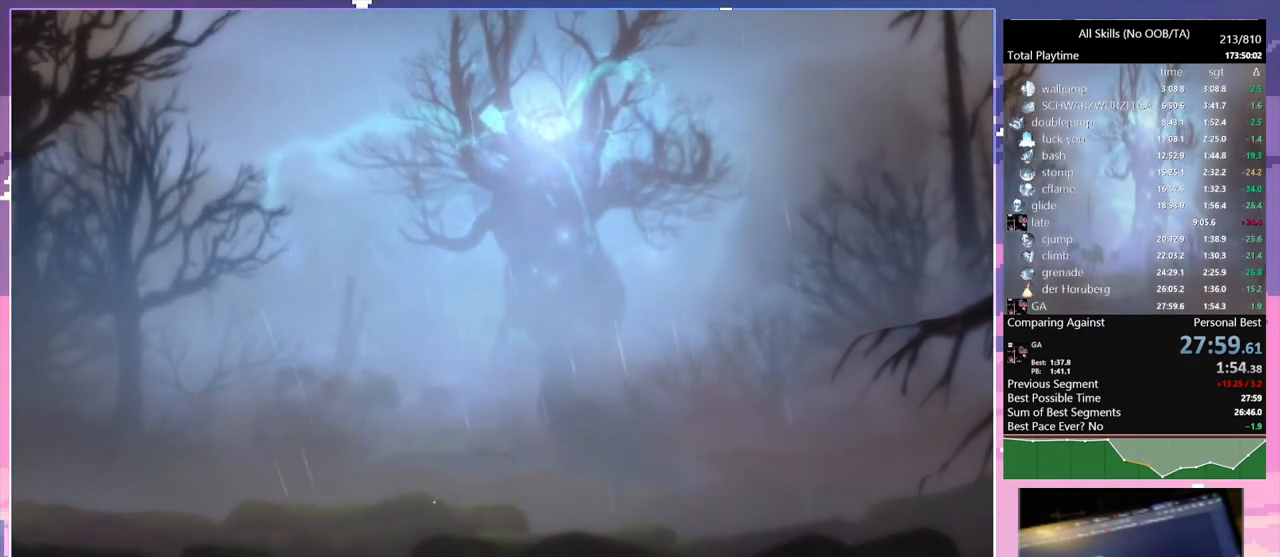
{"keys": [], "mouse": ["left"], "events": [[50, "mouse_left", "down"], [150, "mouse_left", "up"], [450, "mouse_left", "down"]]}
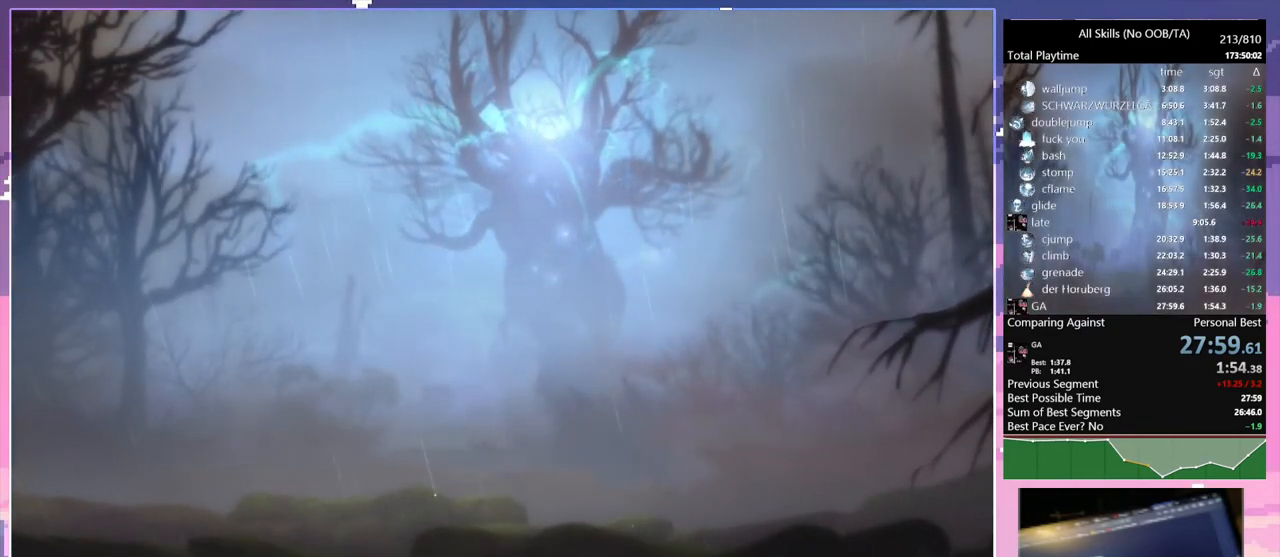
{"keys": [], "mouse": [], "events": [[67, "mouse_left", "up"]]}